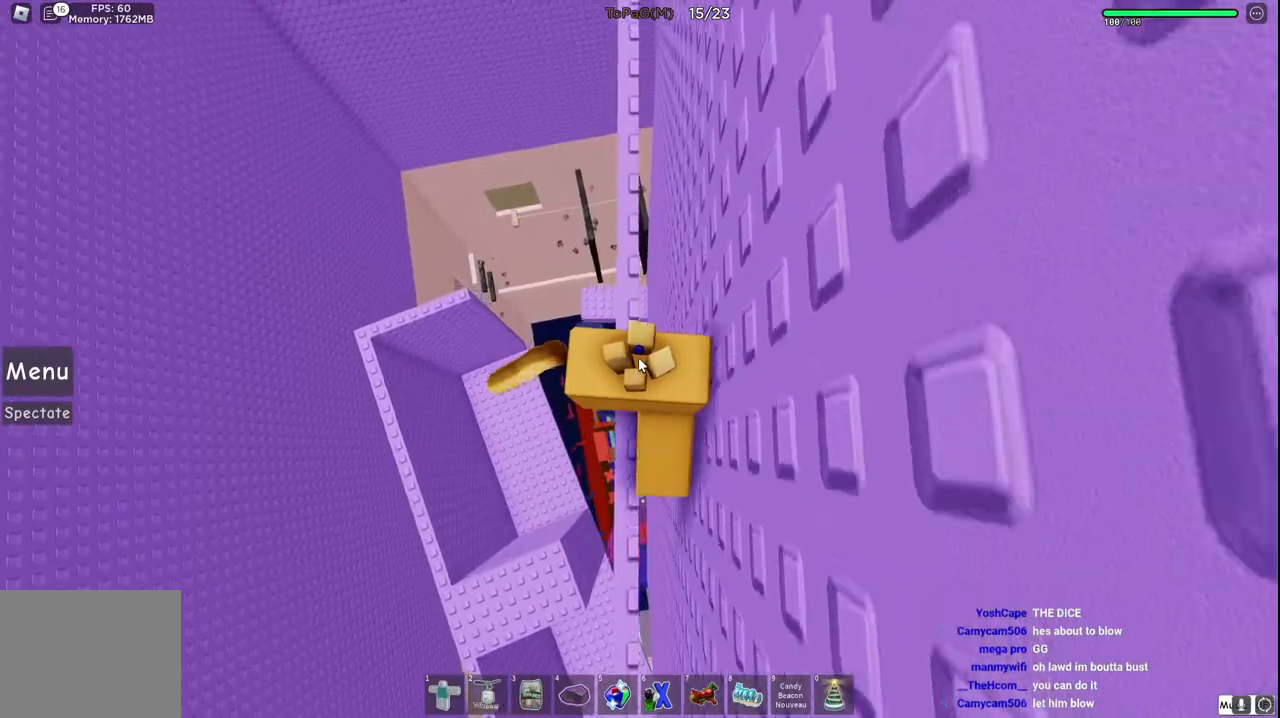
Gameplay with keyboard; each line is a JSON object with the keys held at the frame after it. "events" lists presses ("down") and releases ("up") of "a", "ctrl", "d", "e", "q", "s", "shift", "space" and "w" between this image and that frame as [ms after this image, input, new state], when the widget could be followed in between. No other keys are recorded. Mouse input is not recorded.
{"keys": ["w"], "events": []}
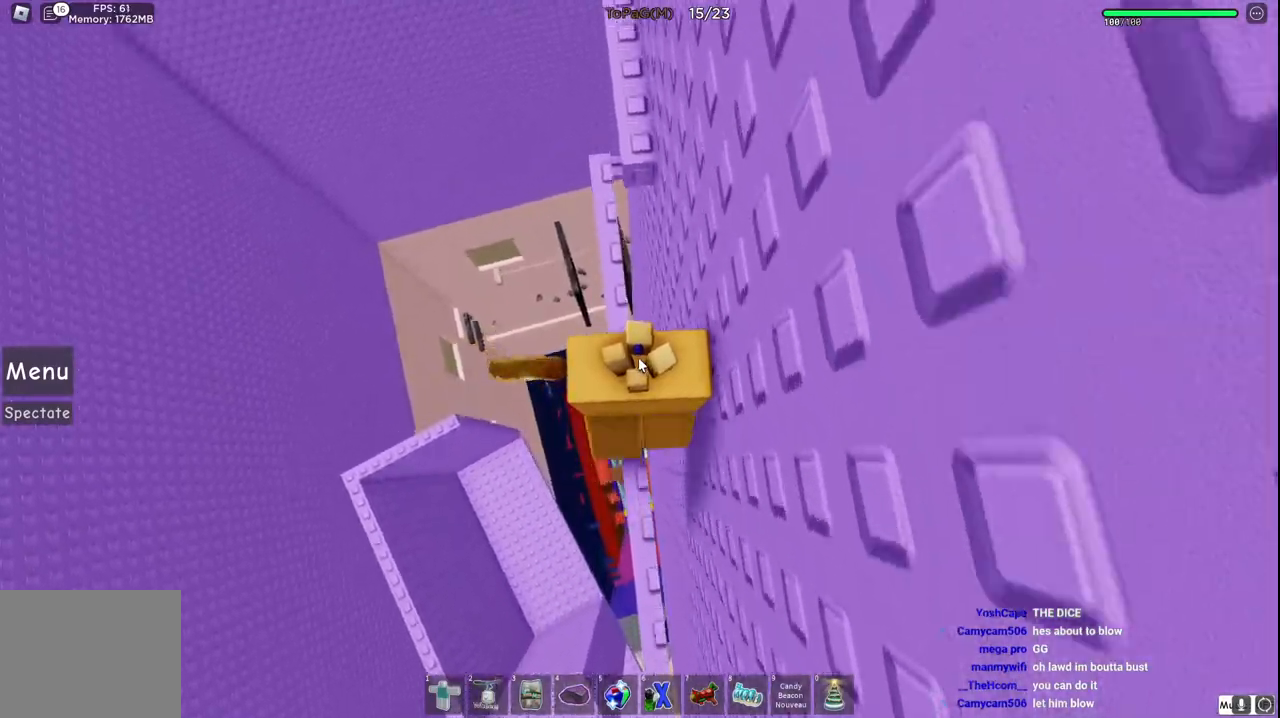
{"keys": ["w"], "events": [[183, "shift", "down"], [333, "shift", "up"]]}
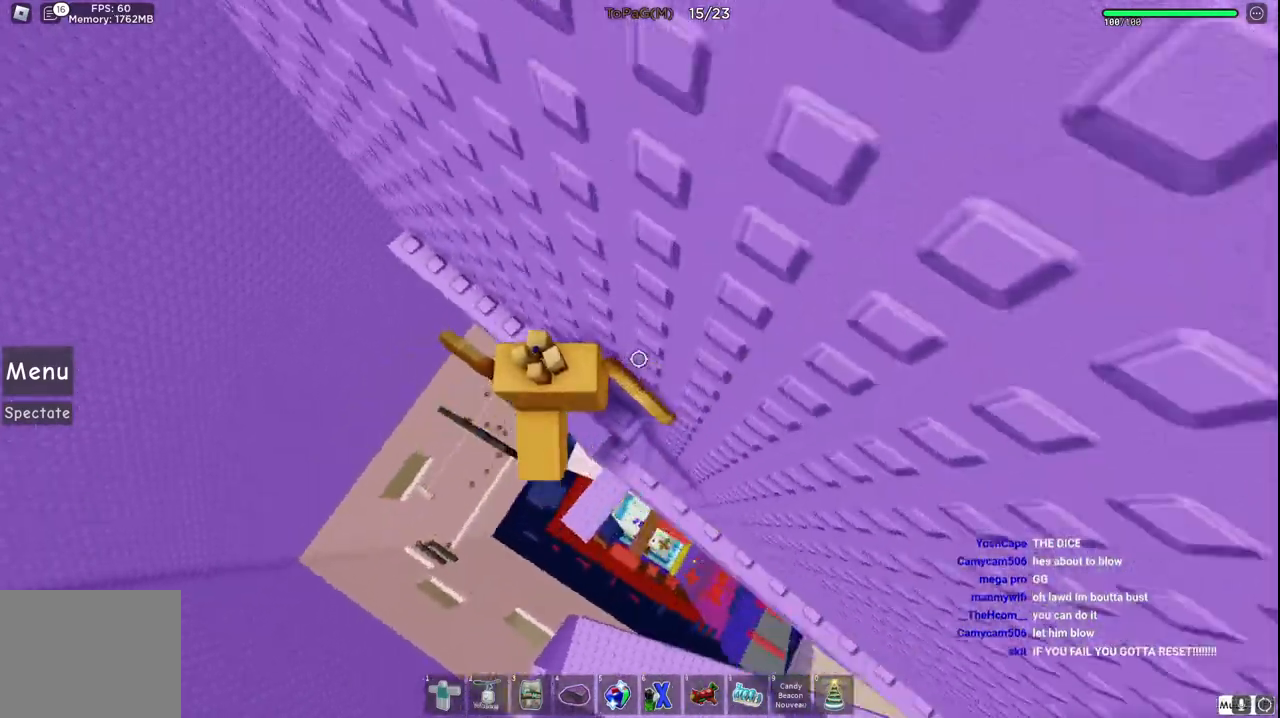
{"keys": [], "events": [[100, "a", "down"], [466, "a", "up"], [483, "w", "up"]]}
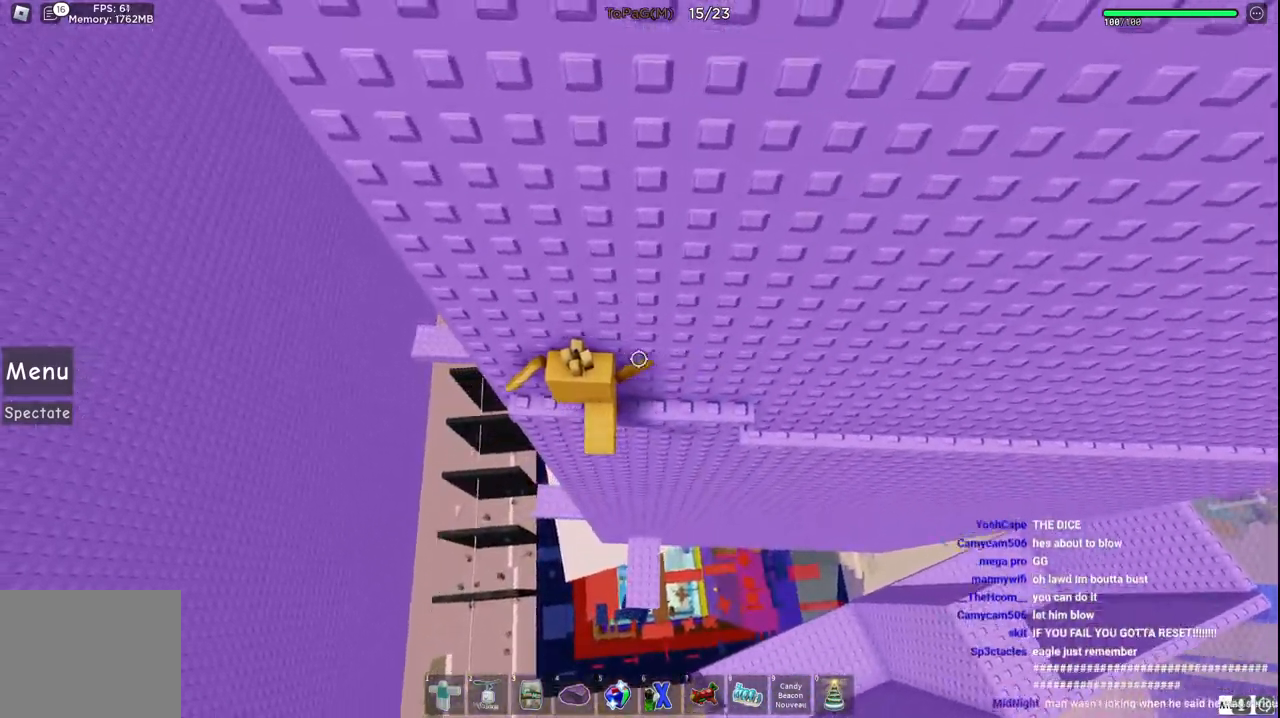
{"keys": [], "events": [[166, "a", "down"], [283, "a", "up"]]}
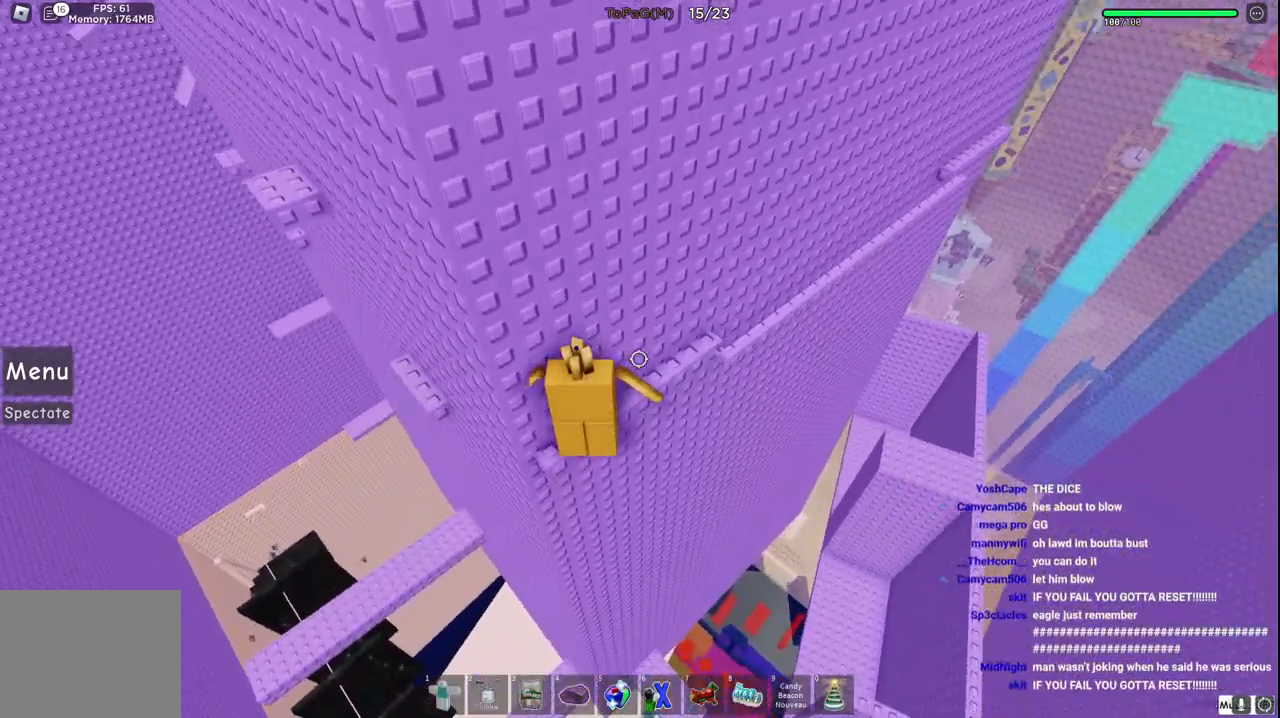
{"keys": ["a", "w"], "events": [[166, "a", "down"], [333, "space", "down"], [383, "w", "down"], [466, "space", "up"]]}
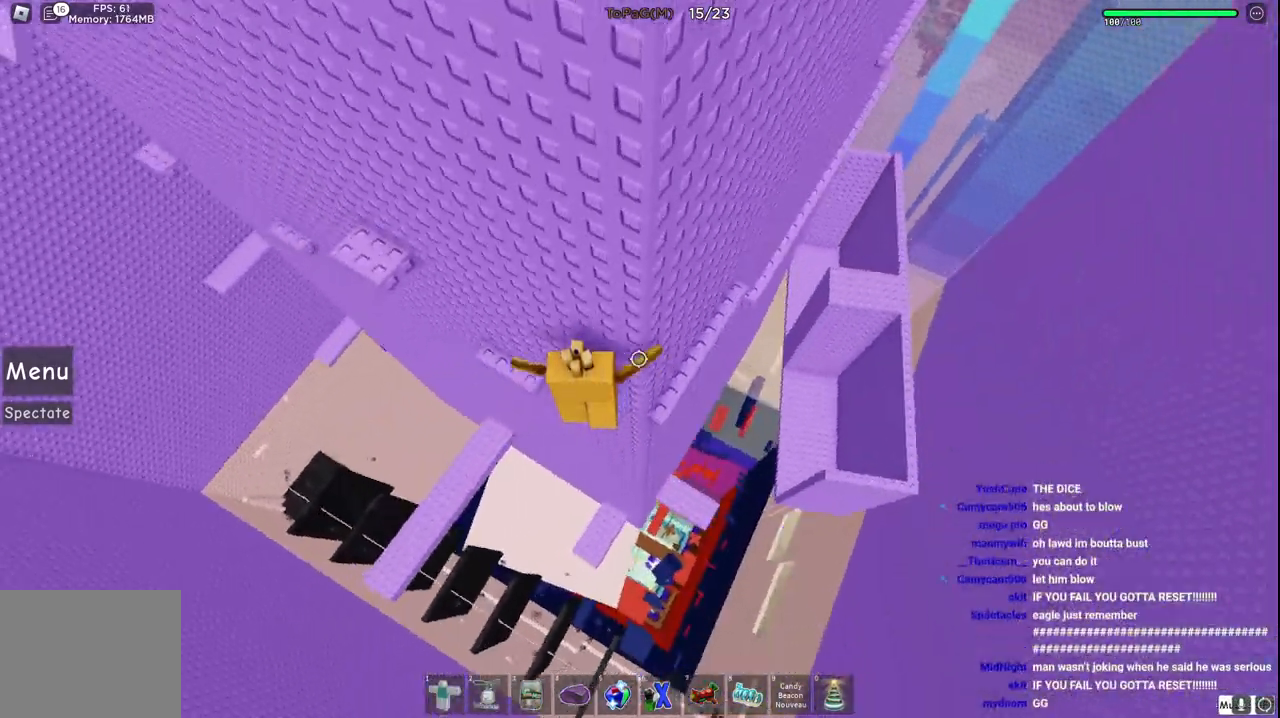
{"keys": [], "events": [[466, "a", "up"], [483, "w", "up"]]}
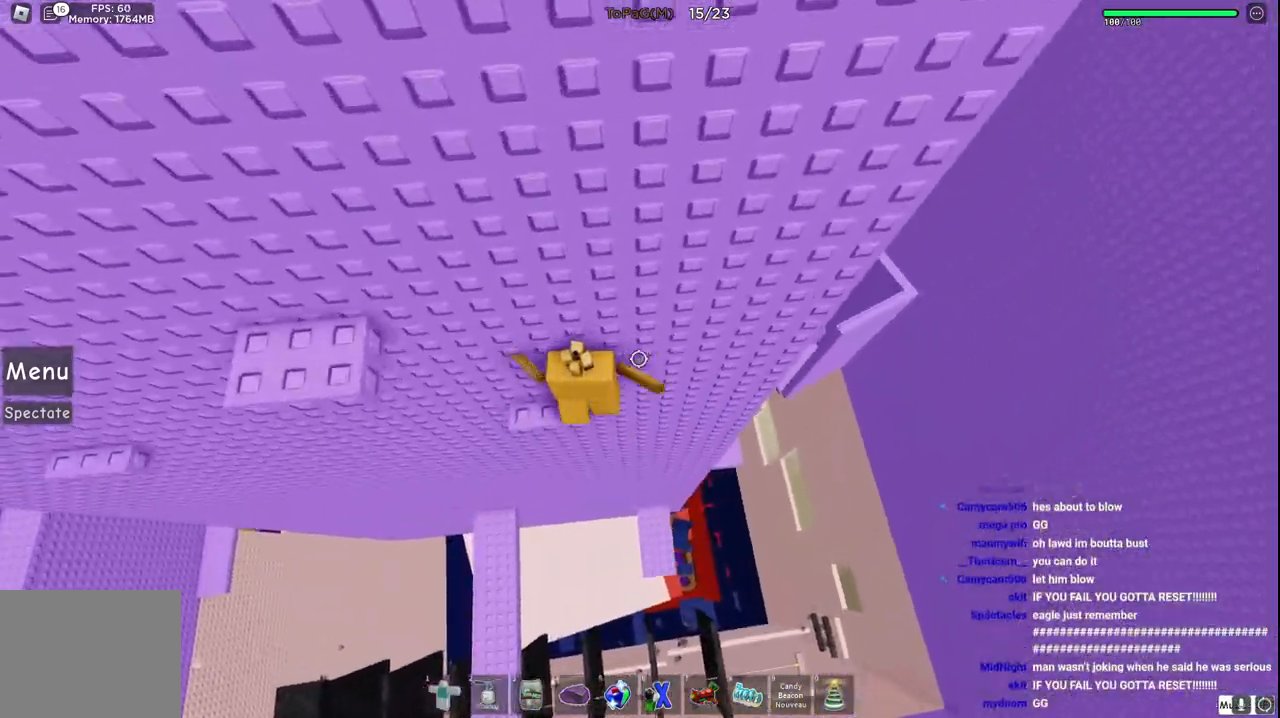
{"keys": ["a"], "events": [[500, "a", "down"]]}
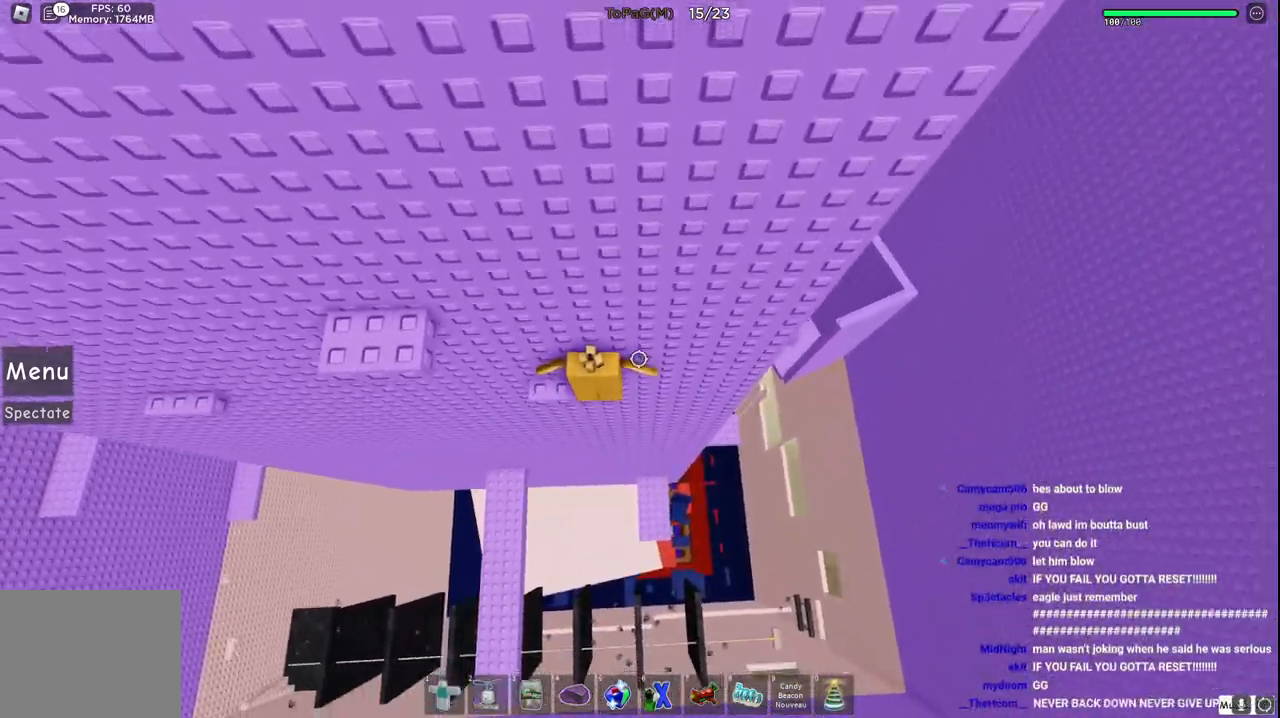
{"keys": ["a"], "events": [[100, "space", "down"], [283, "space", "up"]]}
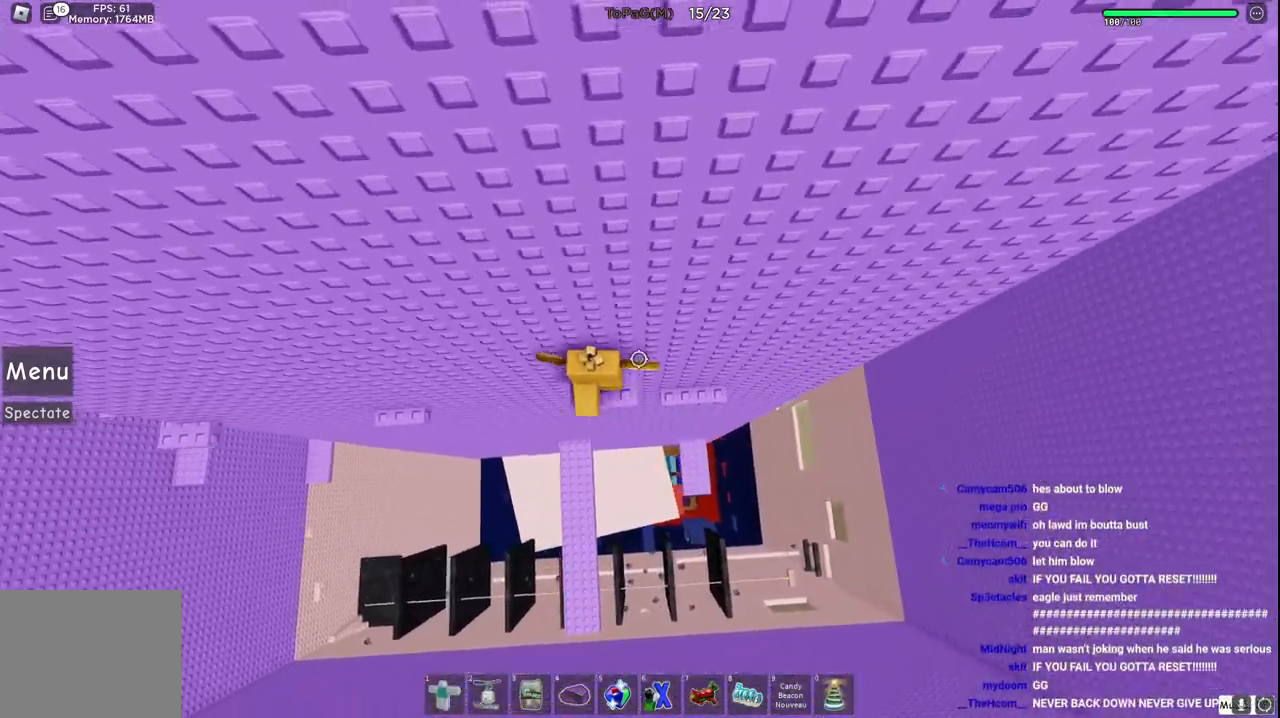
{"keys": ["a"], "events": [[200, "space", "down"], [416, "space", "up"]]}
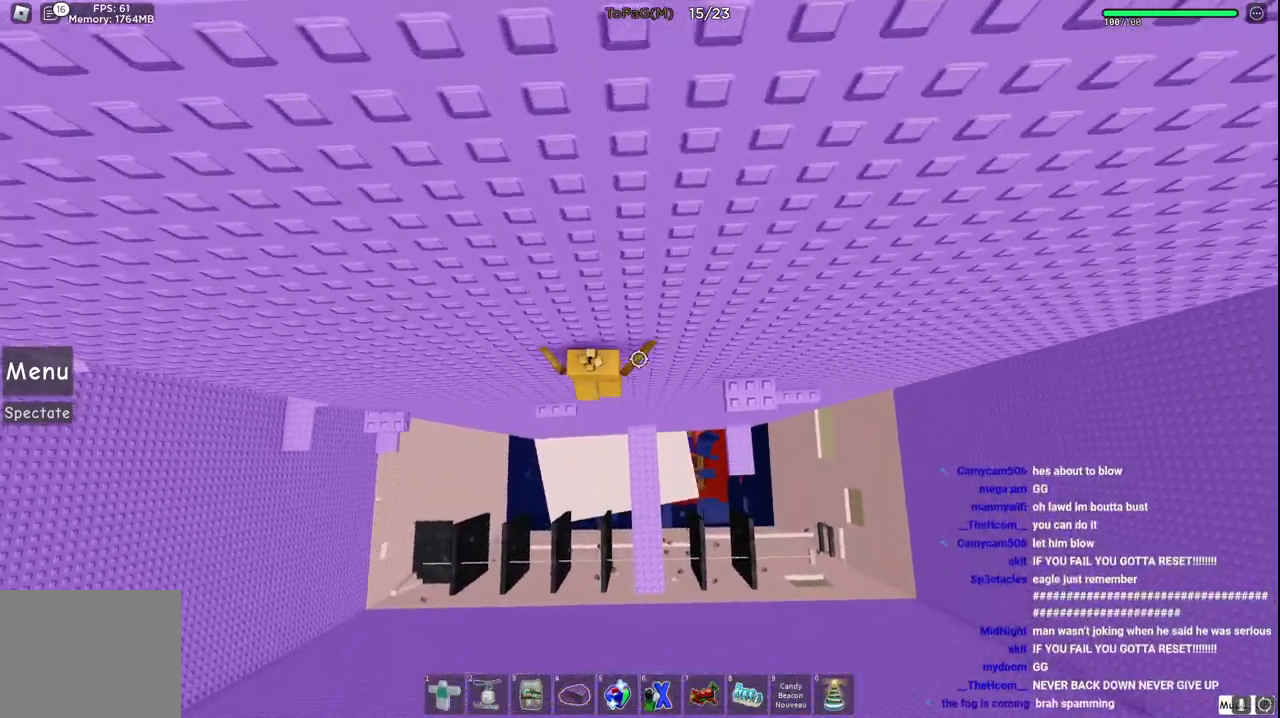
{"keys": ["a"], "events": [[116, "w", "down"], [216, "a", "up"], [233, "w", "up"], [350, "a", "down"]]}
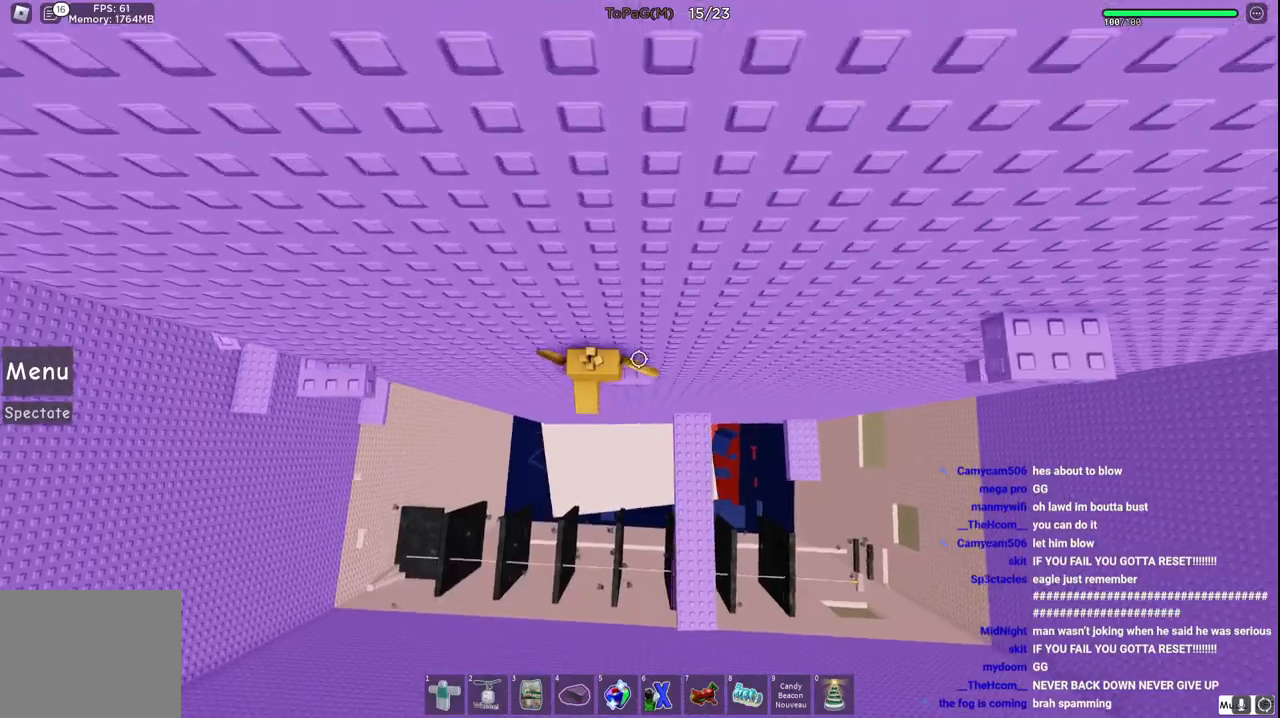
{"keys": ["a"], "events": [[116, "space", "down"], [283, "space", "up"]]}
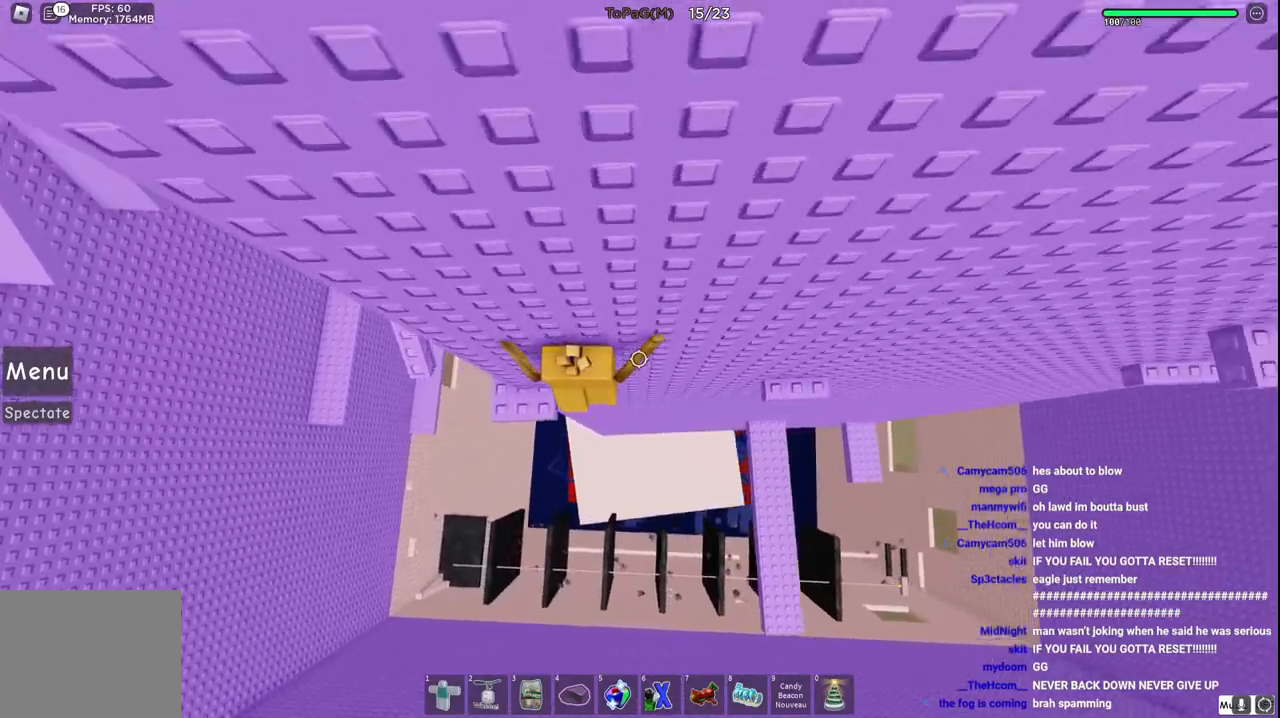
{"keys": ["w"], "events": [[233, "space", "down"], [300, "w", "down"], [366, "space", "up"], [416, "a", "up"]]}
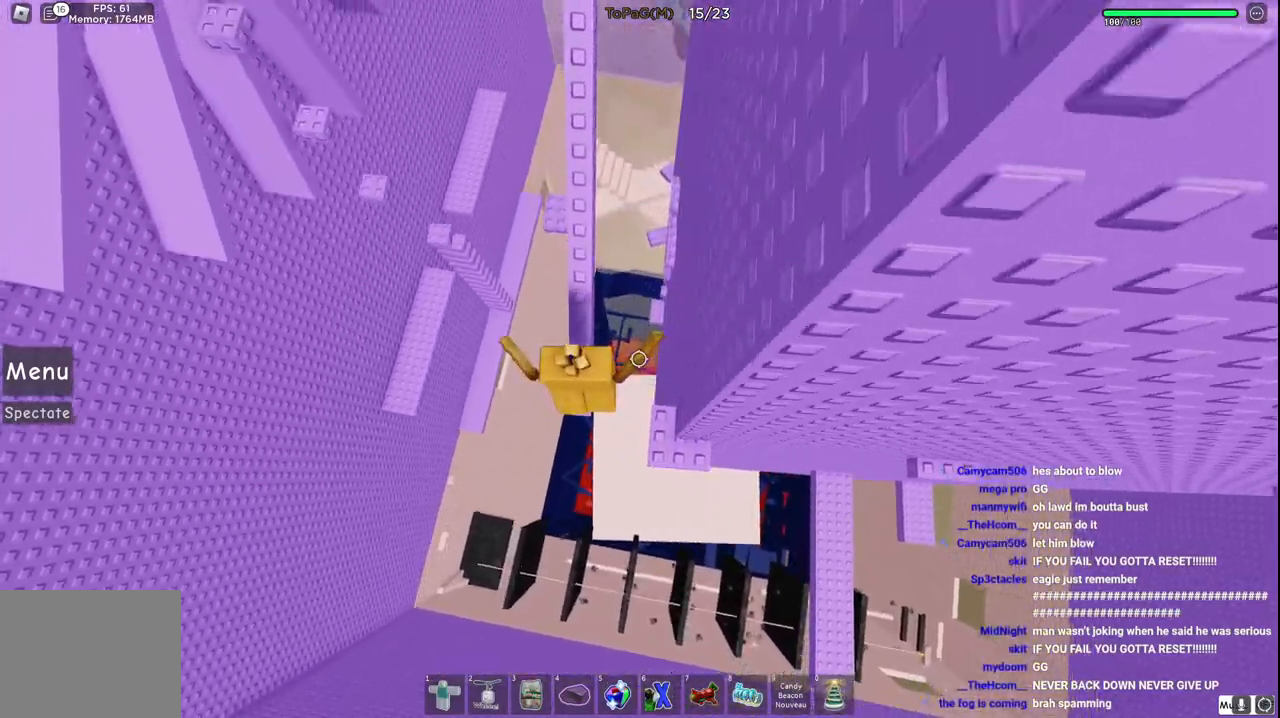
{"keys": ["w"], "events": []}
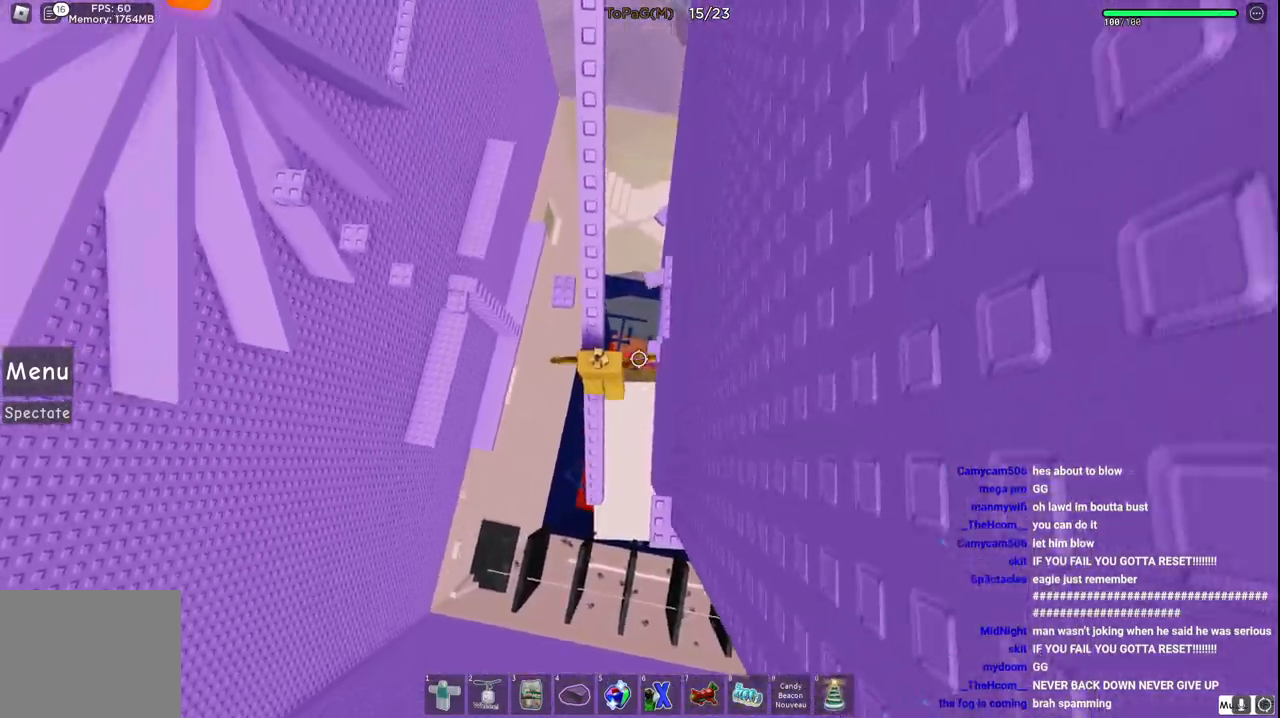
{"keys": ["shift", "w"], "events": [[150, "shift", "down"], [266, "shift", "up"], [416, "shift", "down"]]}
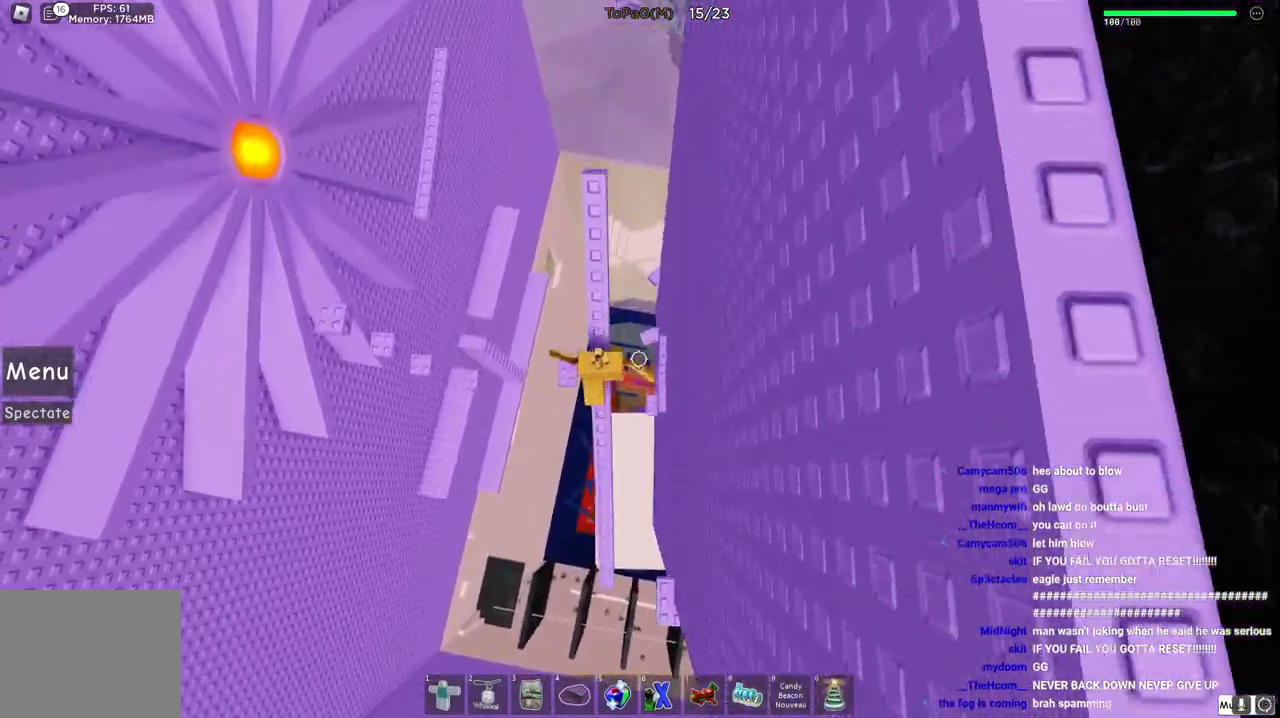
{"keys": ["w"], "events": [[50, "shift", "up"]]}
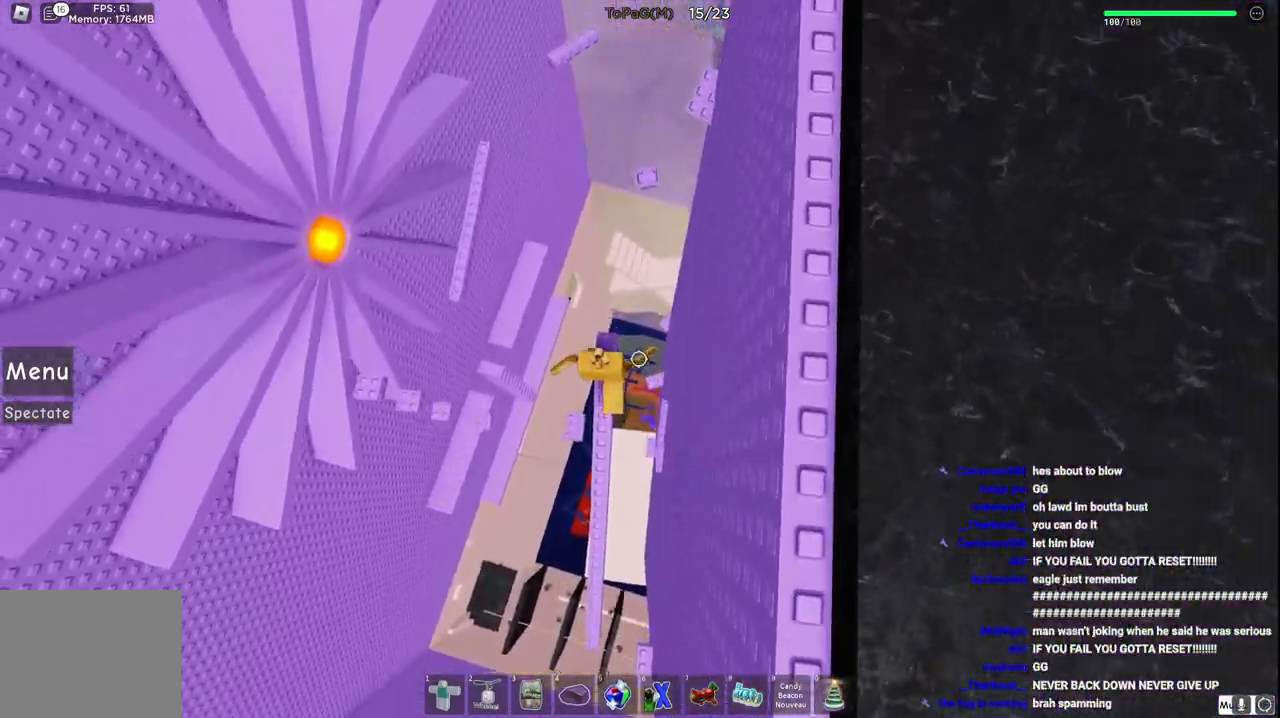
{"keys": ["w"], "events": [[150, "space", "down"], [333, "space", "up"]]}
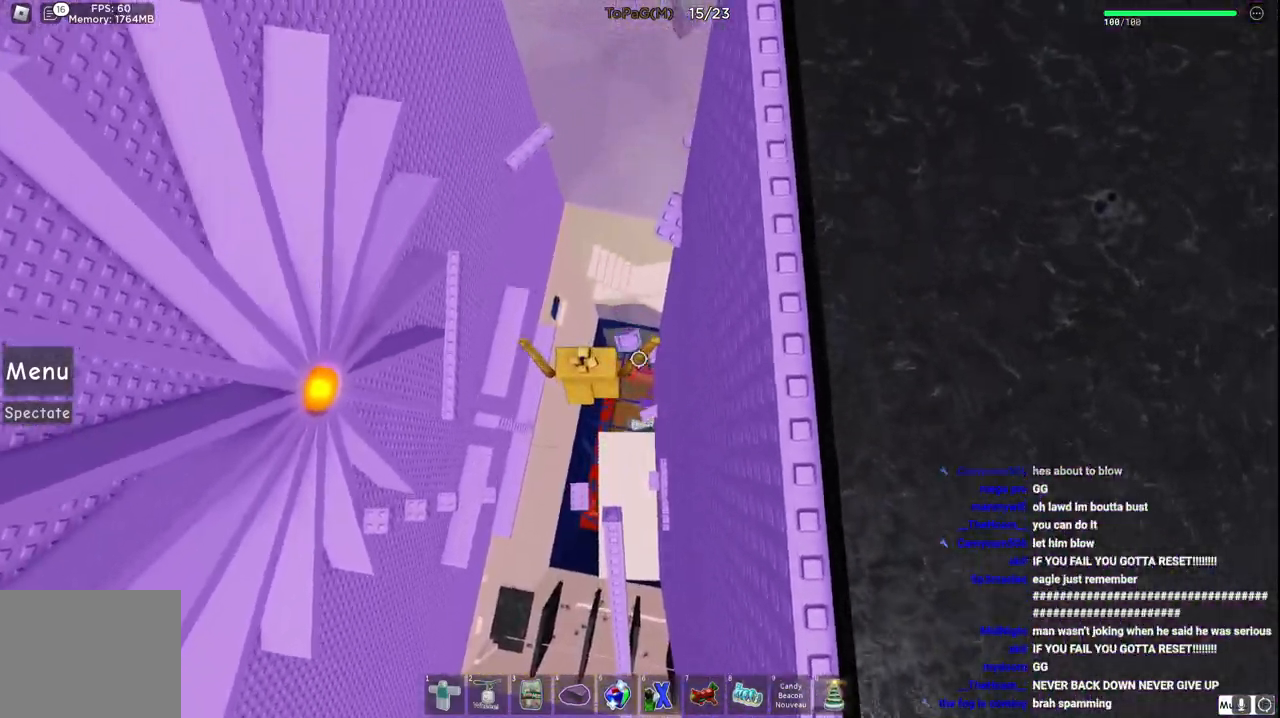
{"keys": ["w"], "events": [[83, "w", "up"], [133, "w", "down"], [233, "space", "down"], [400, "space", "up"]]}
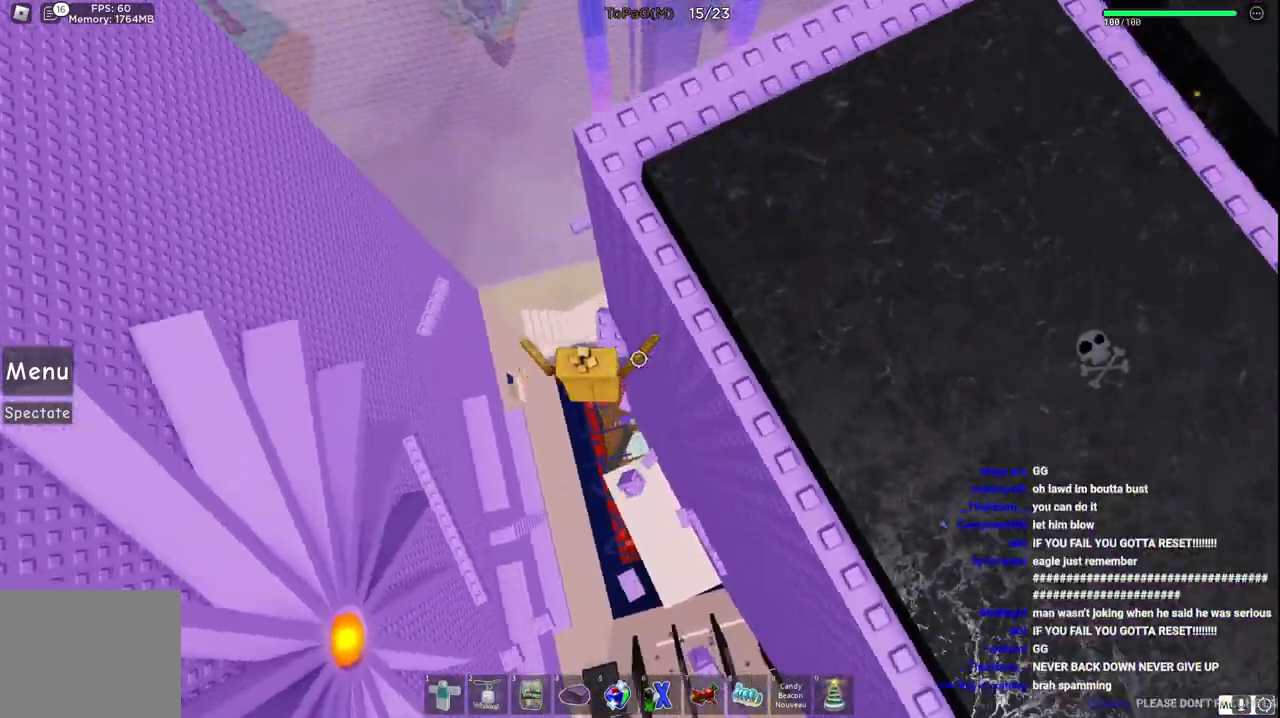
{"keys": [], "events": [[166, "a", "down"], [333, "a", "up"], [333, "w", "up"]]}
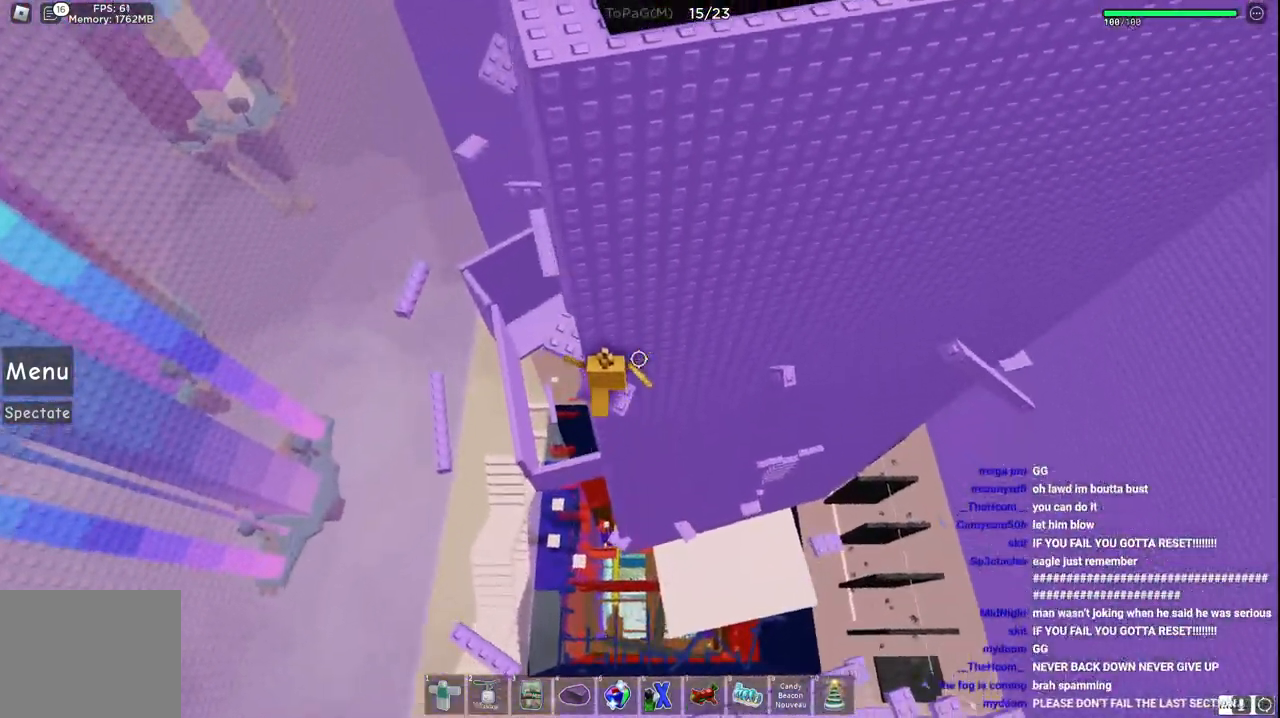
{"keys": ["w"], "events": [[250, "a", "down"], [333, "space", "down"], [450, "a", "up"], [466, "w", "down"], [483, "space", "up"]]}
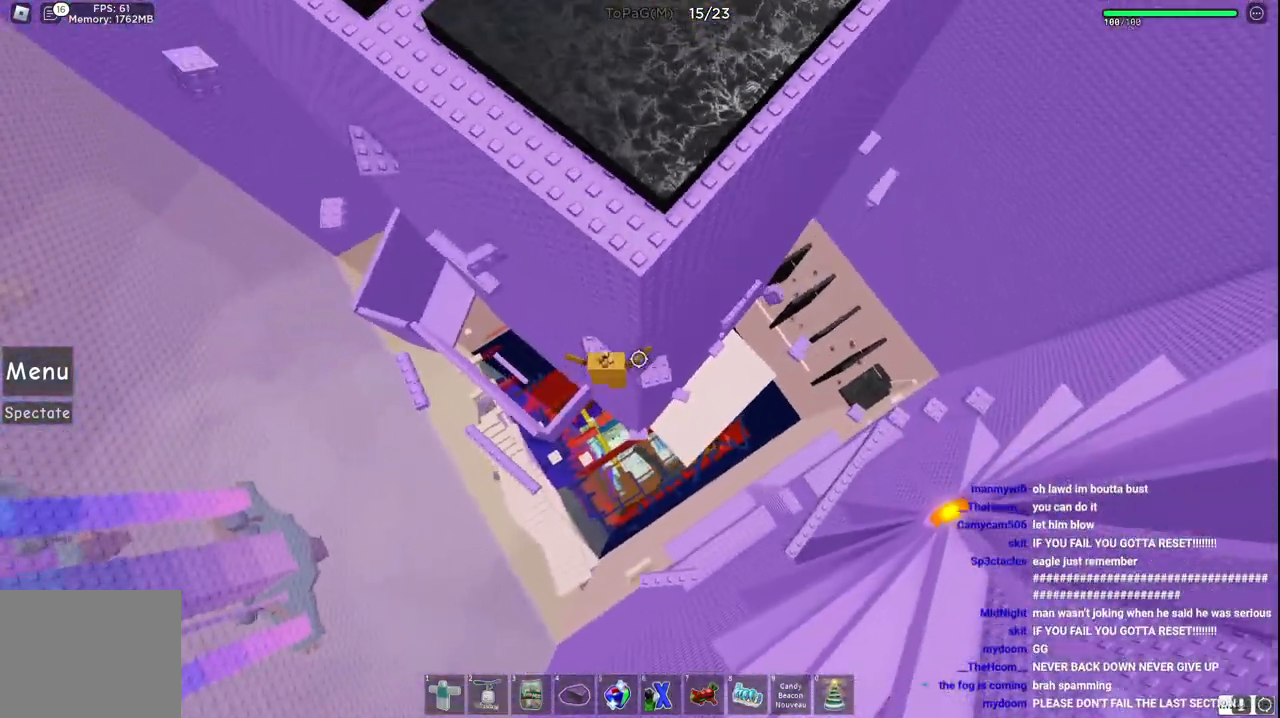
{"keys": ["a", "space"], "events": [[116, "d", "down"], [200, "d", "up"], [266, "w", "up"], [383, "a", "down"], [483, "space", "down"]]}
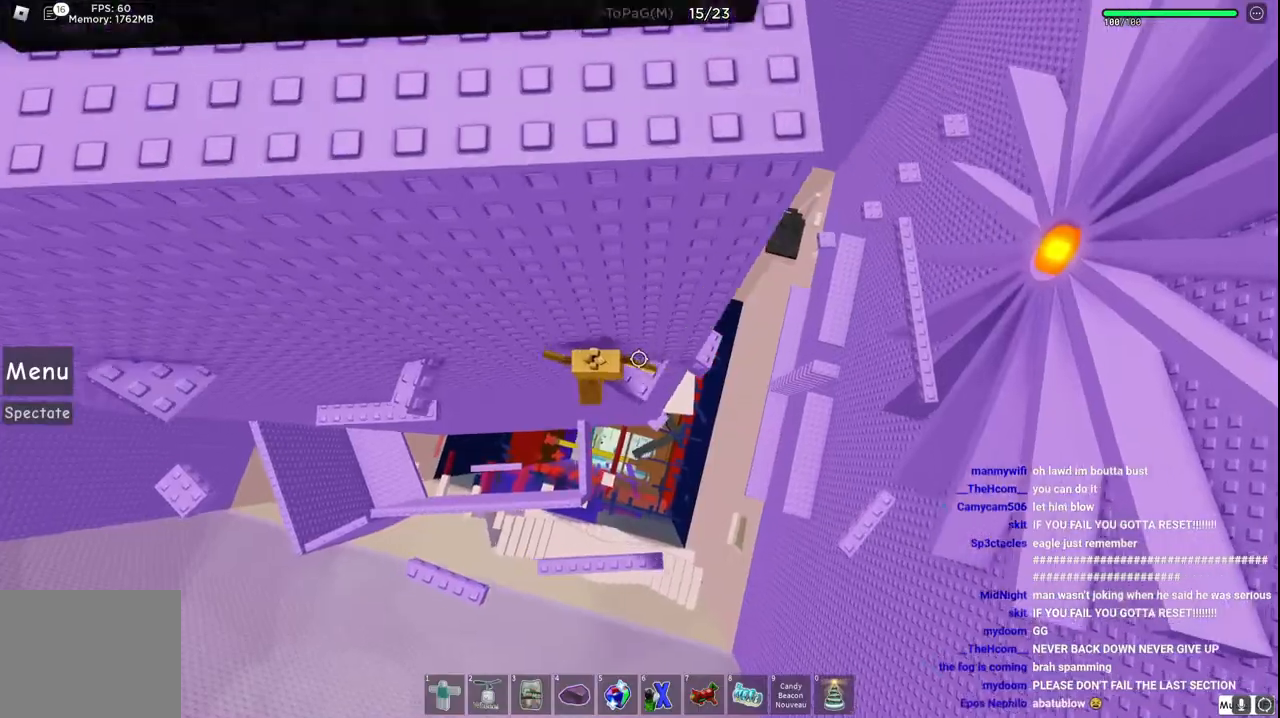
{"keys": ["a"], "events": [[200, "space", "up"]]}
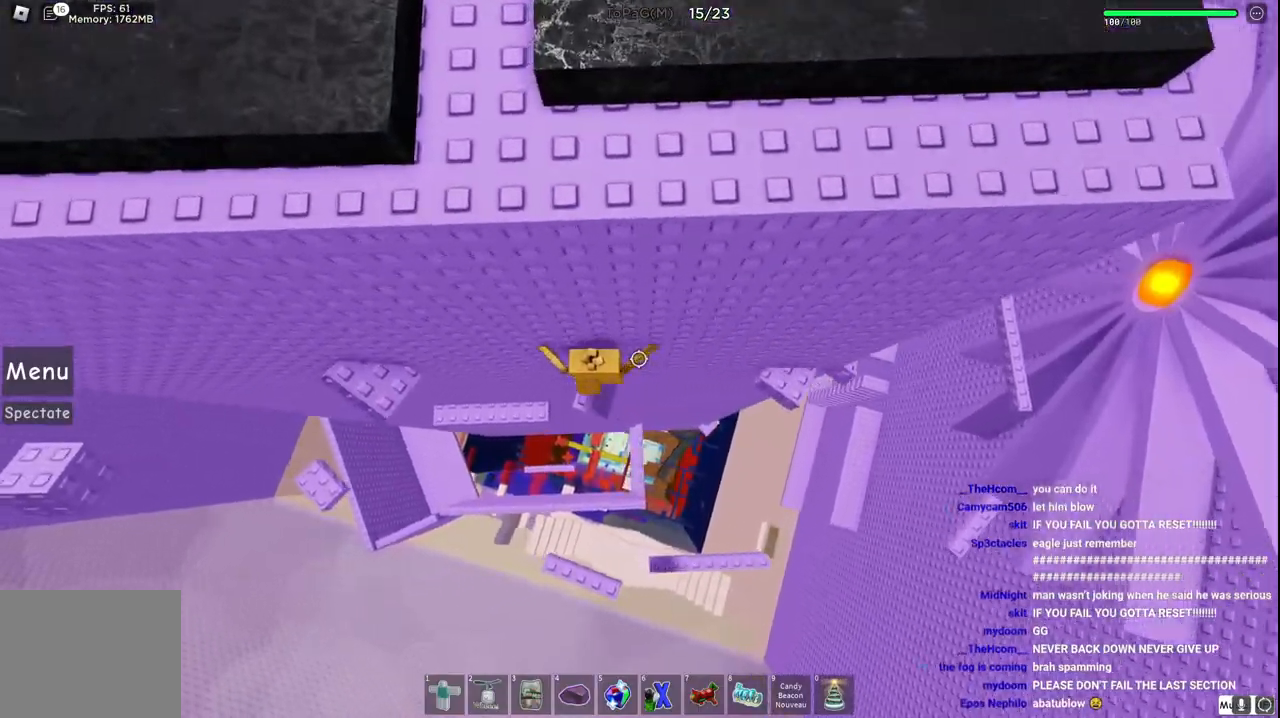
{"keys": ["a"], "events": [[50, "space", "down"], [233, "space", "up"]]}
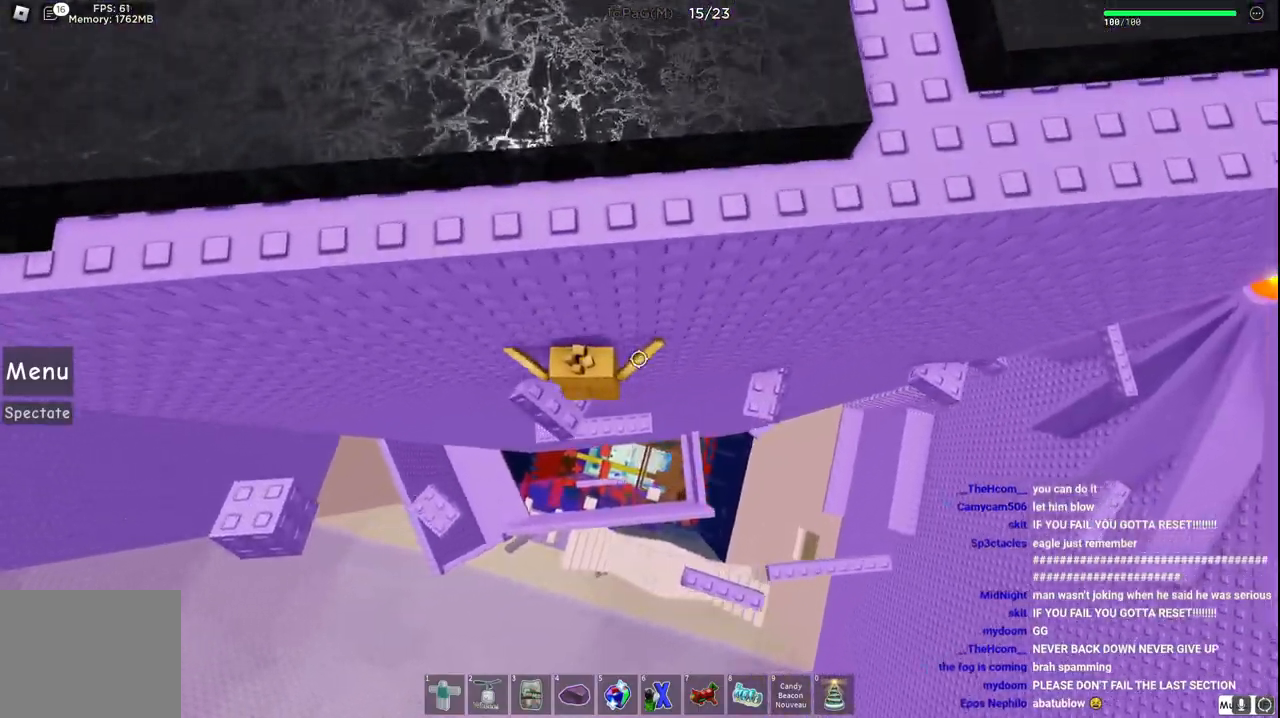
{"keys": ["a"], "events": [[266, "space", "down"], [450, "space", "up"]]}
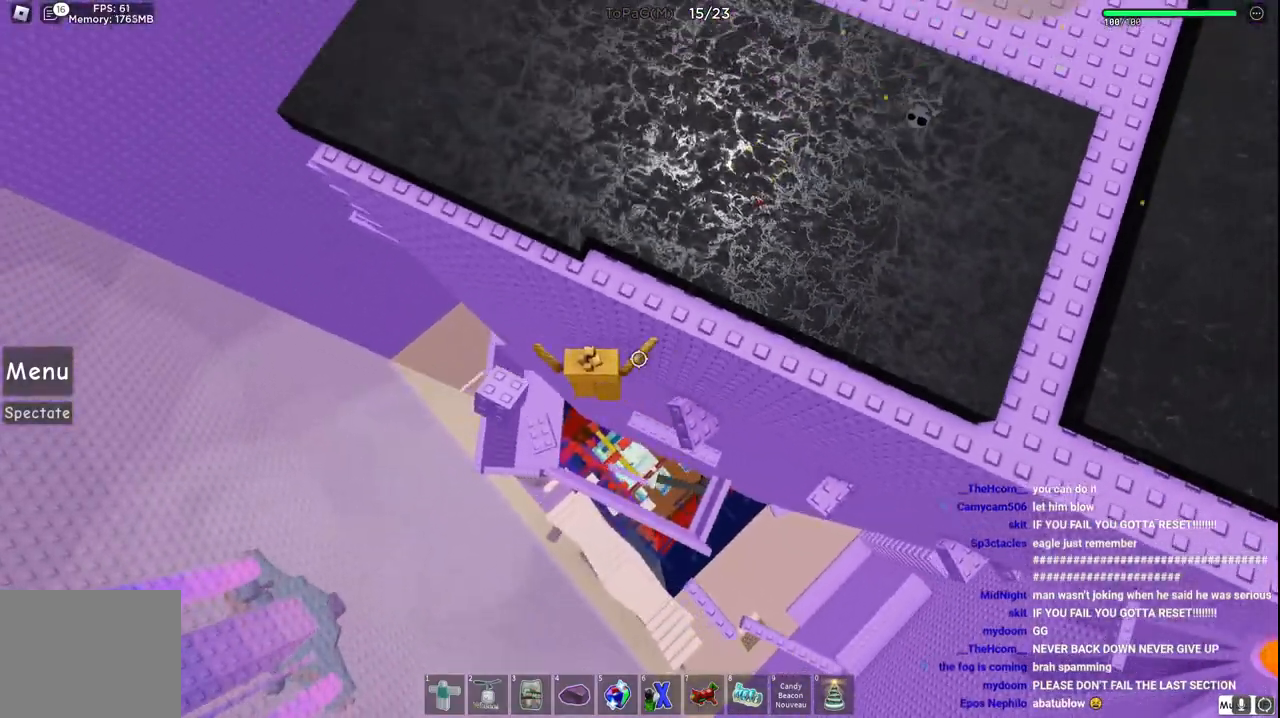
{"keys": ["a"], "events": [[250, "a", "up"], [433, "a", "down"]]}
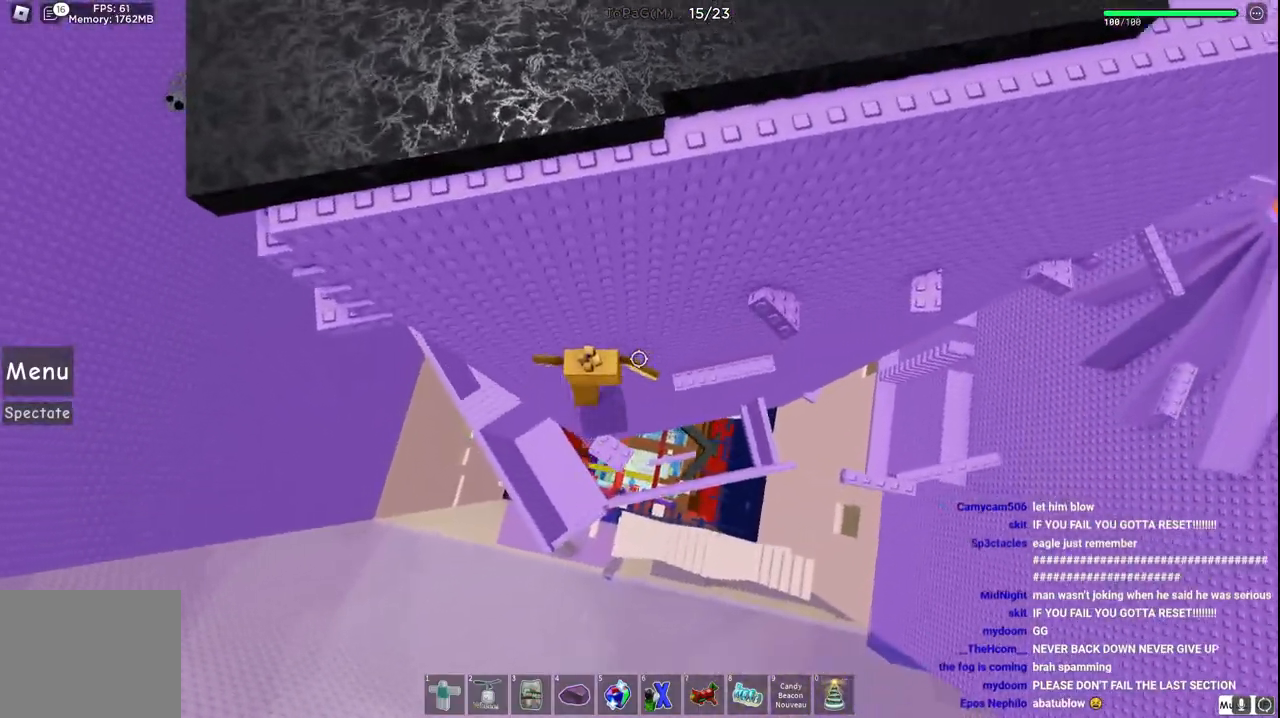
{"keys": ["a", "w"], "events": [[100, "space", "down"], [233, "space", "up"], [500, "w", "down"]]}
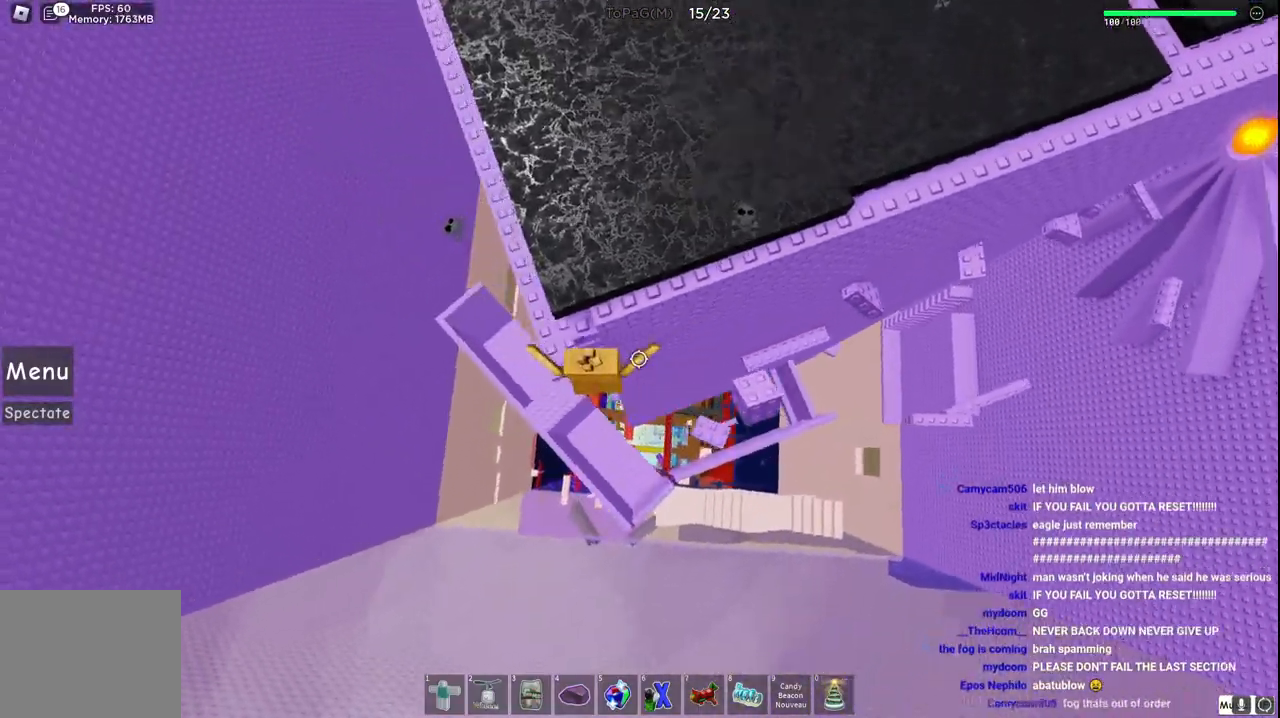
{"keys": ["a", "w"], "events": []}
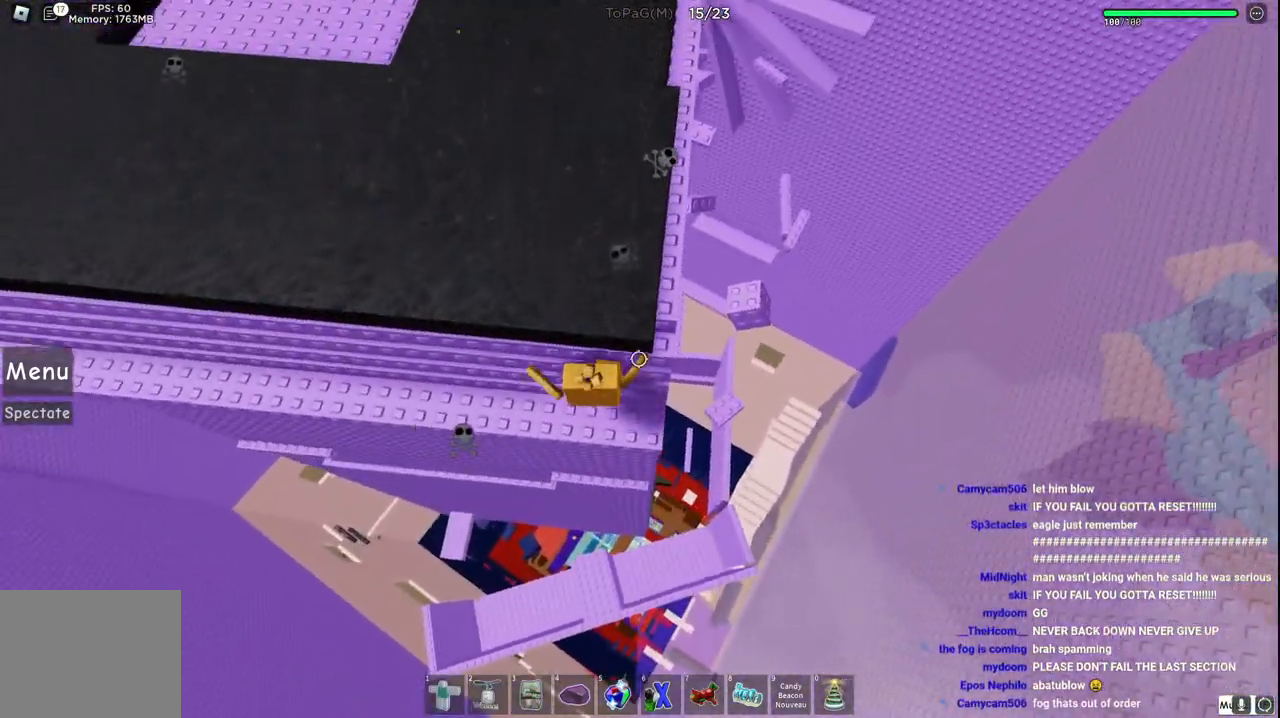
{"keys": ["w"], "events": [[33, "a", "up"]]}
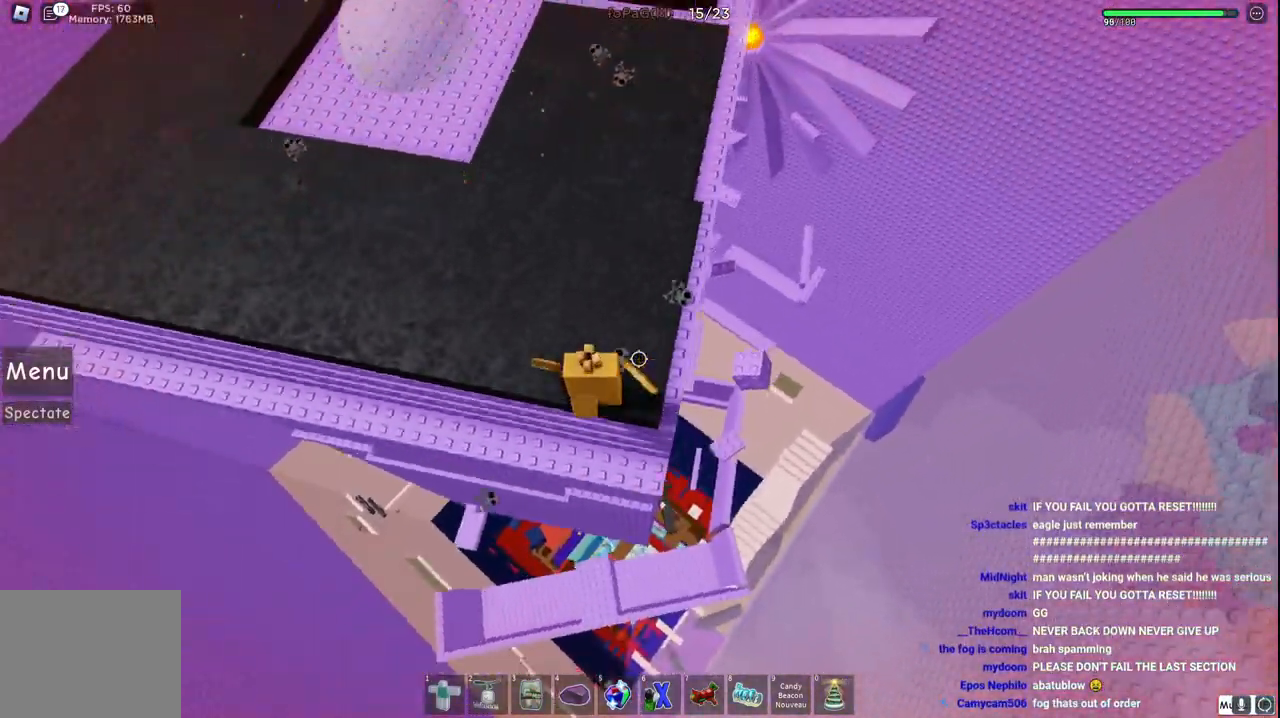
{"keys": ["shift", "space", "w"], "events": [[50, "space", "down"], [383, "shift", "down"]]}
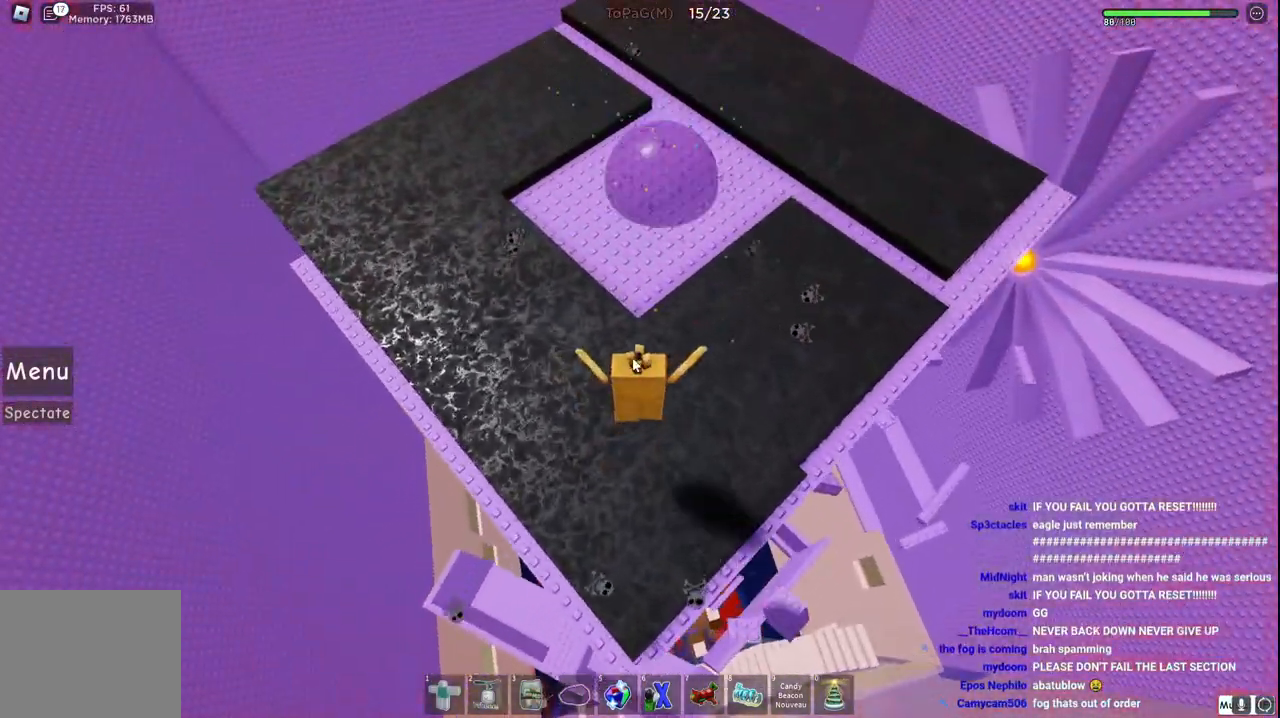
{"keys": ["w"], "events": [[16, "shift", "up"], [266, "space", "up"]]}
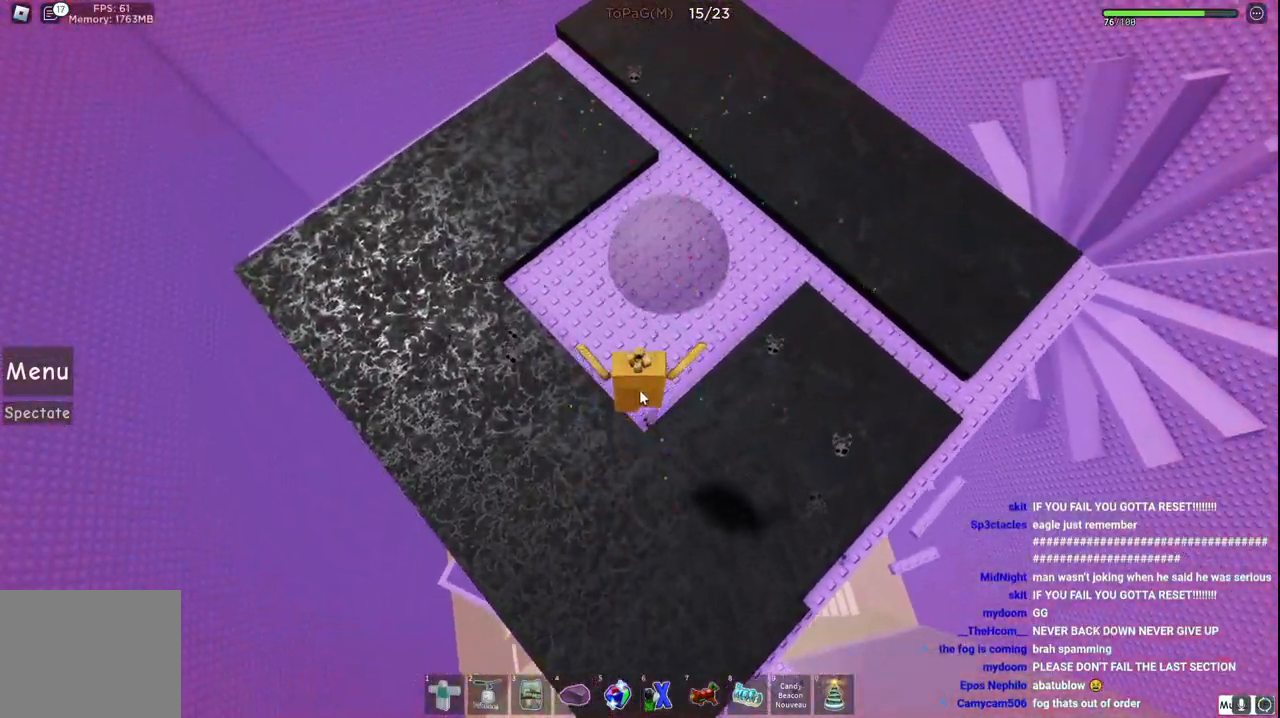
{"keys": [], "events": [[200, "w", "up"]]}